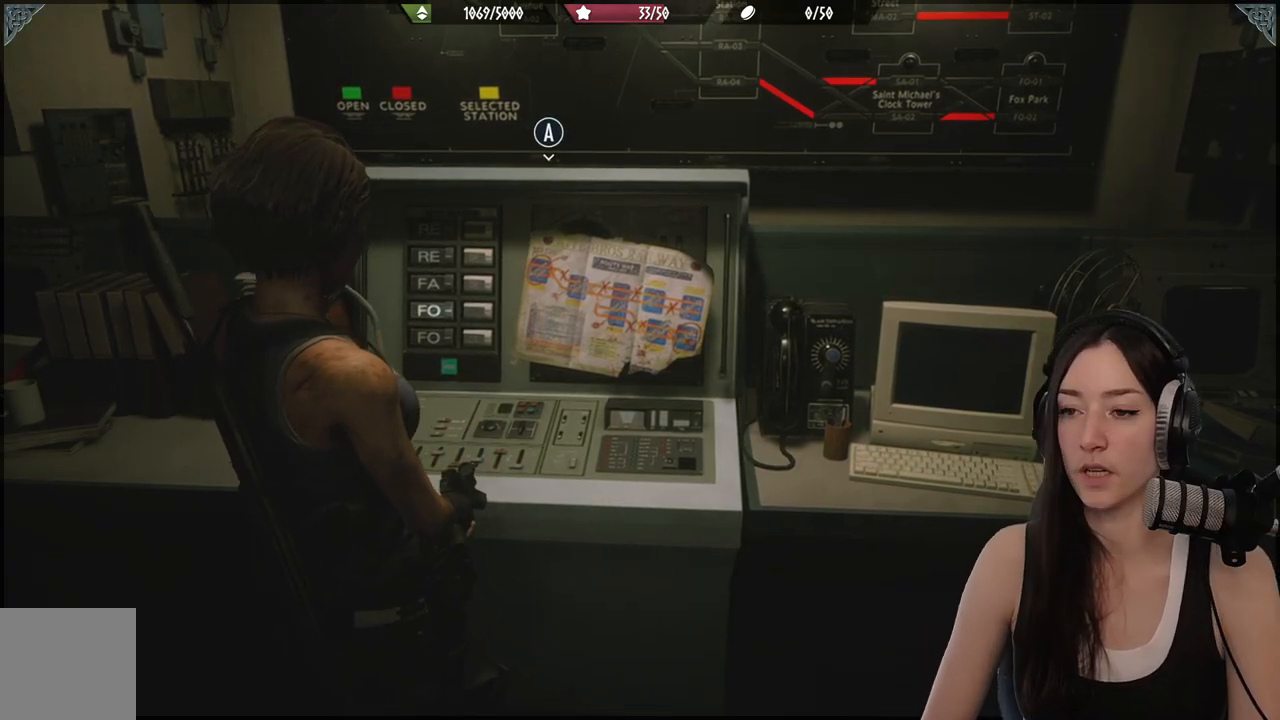
Gameplay with a controller (Xbox layout); each line is a JSON object with the inputs held at the frame after it. "events" lists button and stick changes between this image and that frame as [ms after this image, input, new state], when the widget could be followed in between.
{"buttons": [], "left_stick": "right", "right_stick": "up", "events": [[450, "left_stick", "right"], [450, "right_stick", "up"]]}
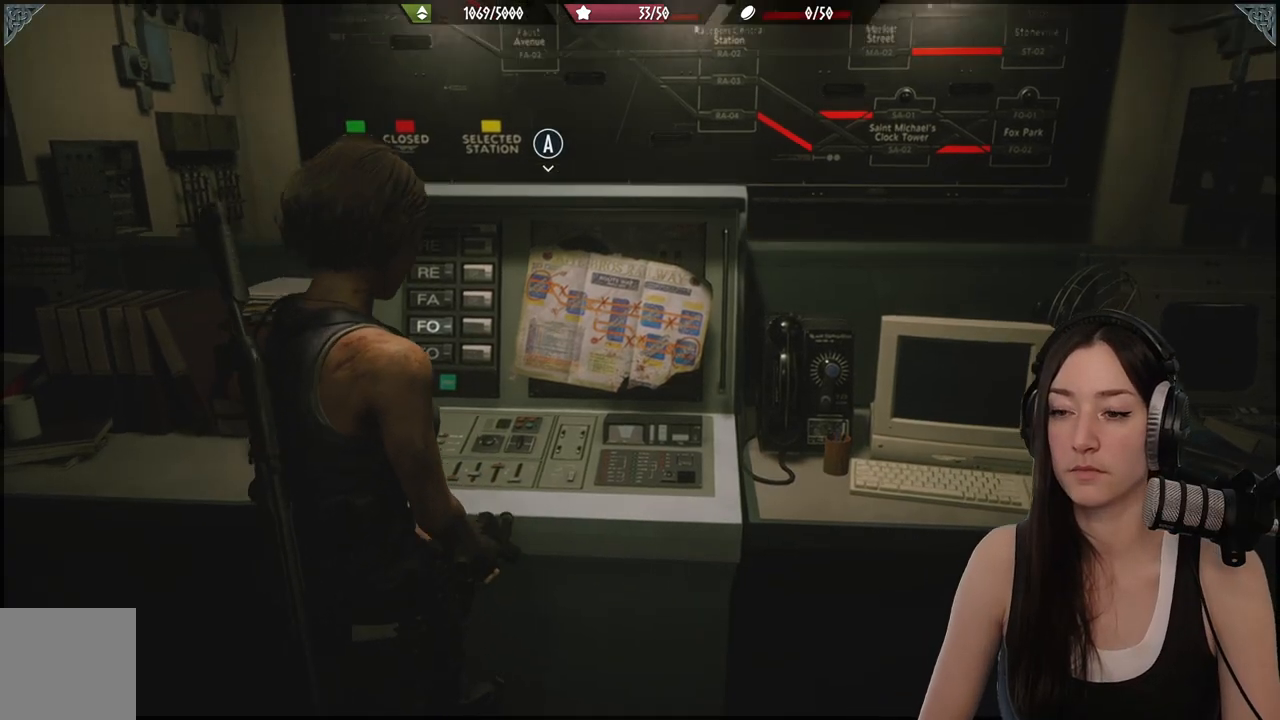
{"buttons": [], "left_stick": "center", "right_stick": "center", "events": [[17, "left_stick", "center"], [117, "right_stick", "center"]]}
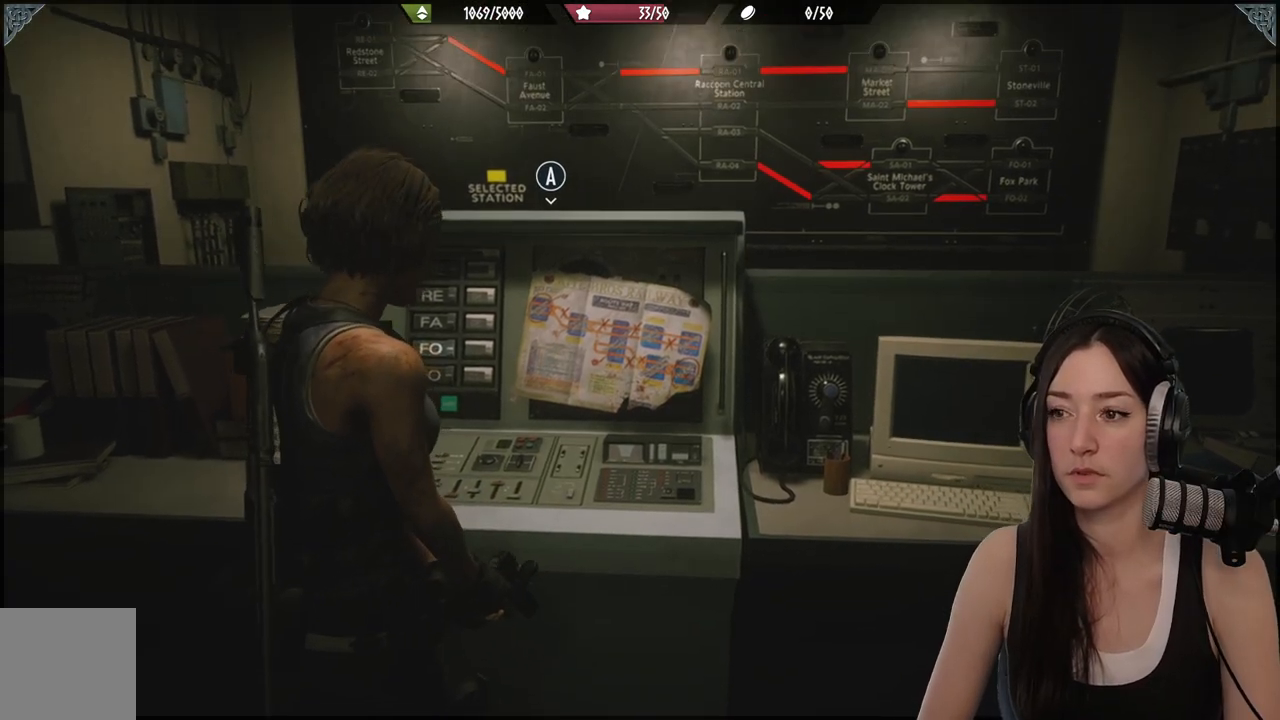
{"buttons": [], "left_stick": "center", "right_stick": "center", "events": []}
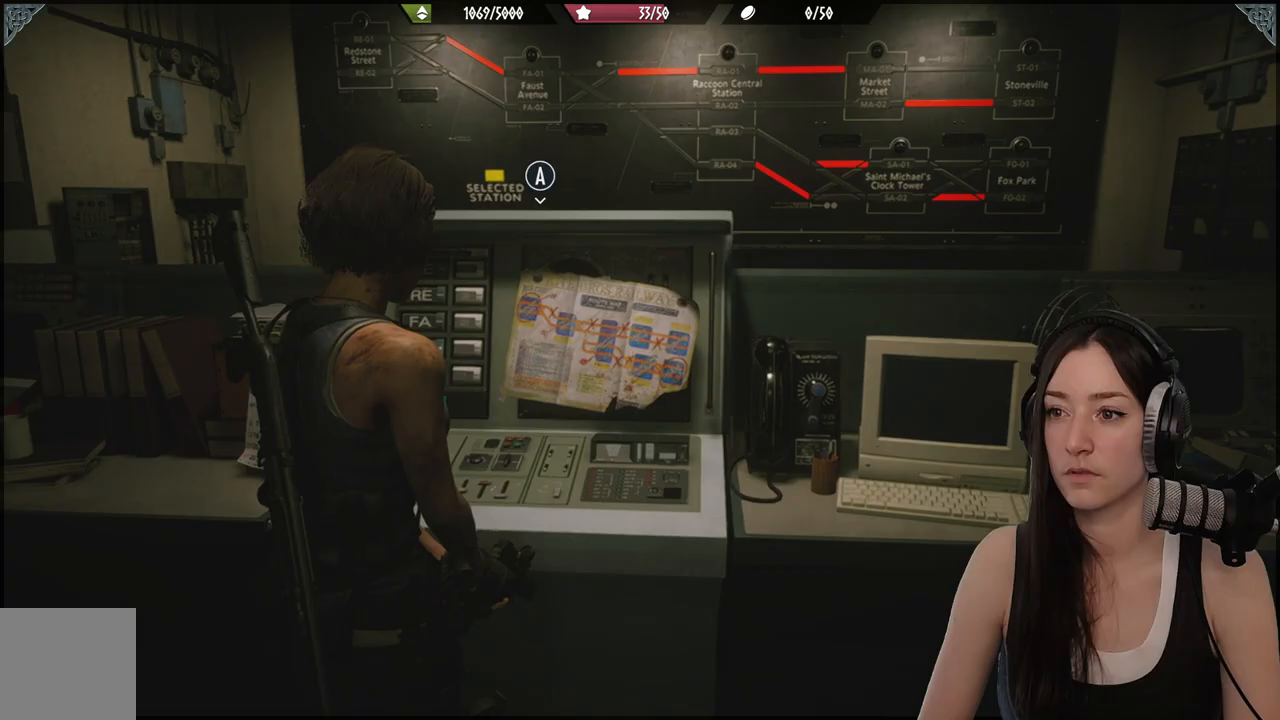
{"buttons": ["L2"], "left_stick": "center", "right_stick": "center", "events": [[167, "L2", "down"], [183, "right_stick", "down-left"], [333, "right_stick", "center"]]}
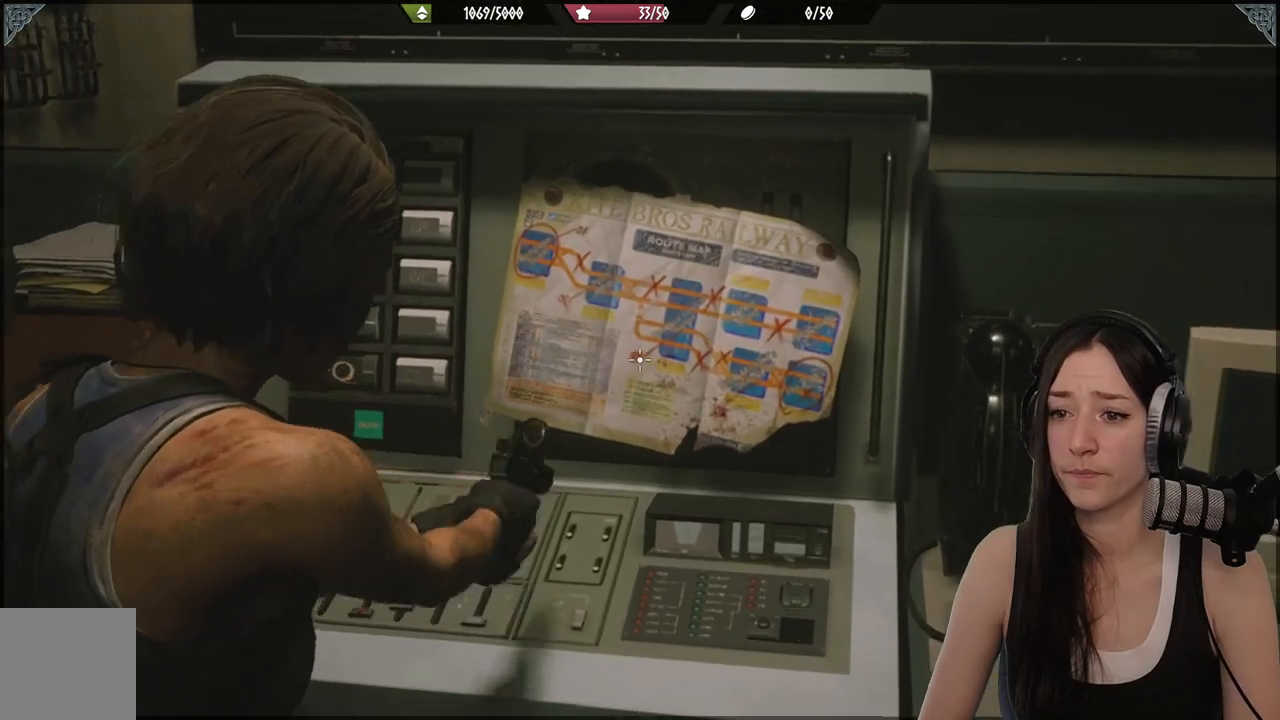
{"buttons": [], "left_stick": "right", "right_stick": "center", "events": [[17, "L2", "up"], [83, "left_stick", "down-left"], [83, "right_stick", "left"], [267, "right_stick", "center"], [317, "left_stick", "right"]]}
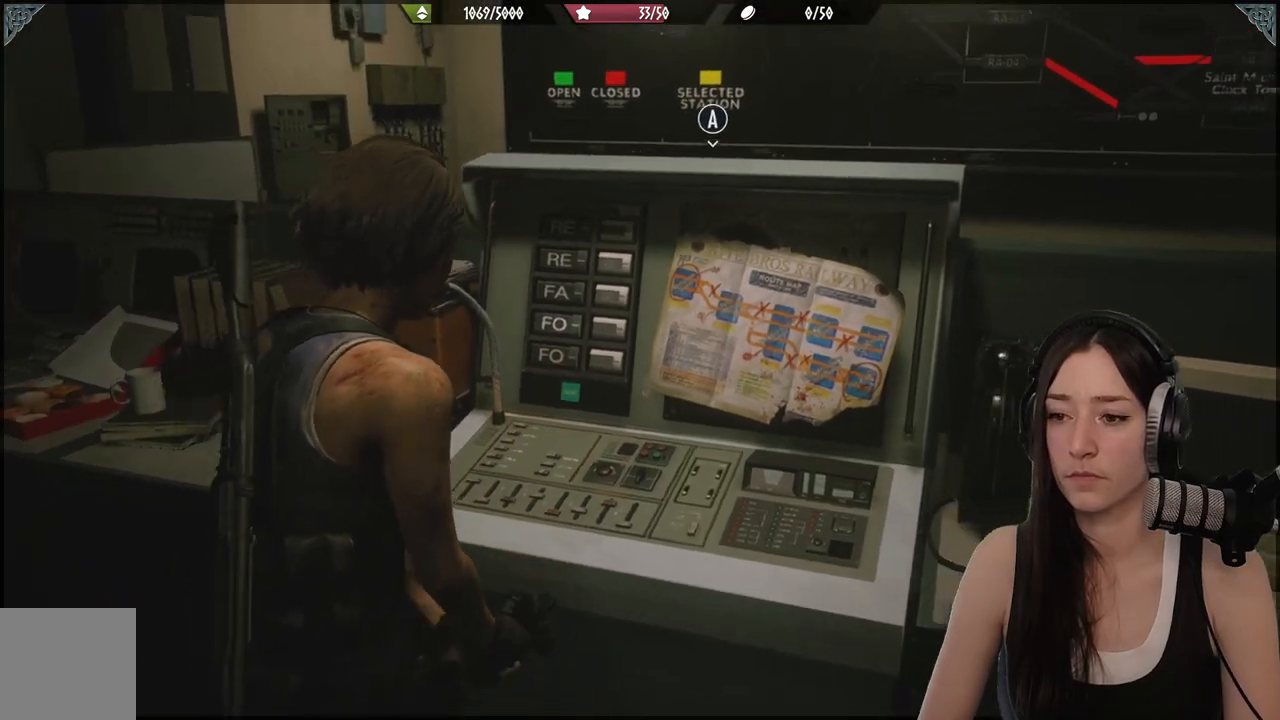
{"buttons": [], "left_stick": "center", "right_stick": "center", "events": [[50, "right_stick", "up"], [133, "left_stick", "center"], [217, "right_stick", "center"]]}
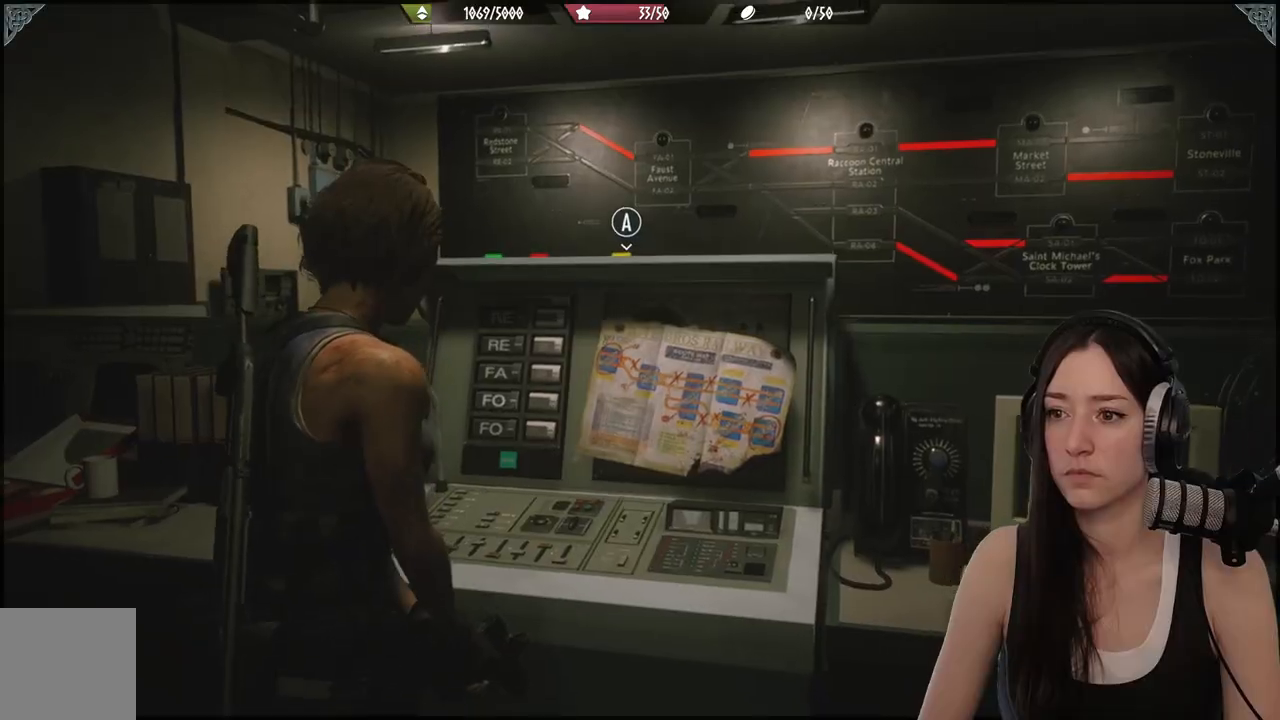
{"buttons": ["L2"], "left_stick": "center", "right_stick": "up", "events": [[450, "right_stick", "up"], [500, "L2", "down"]]}
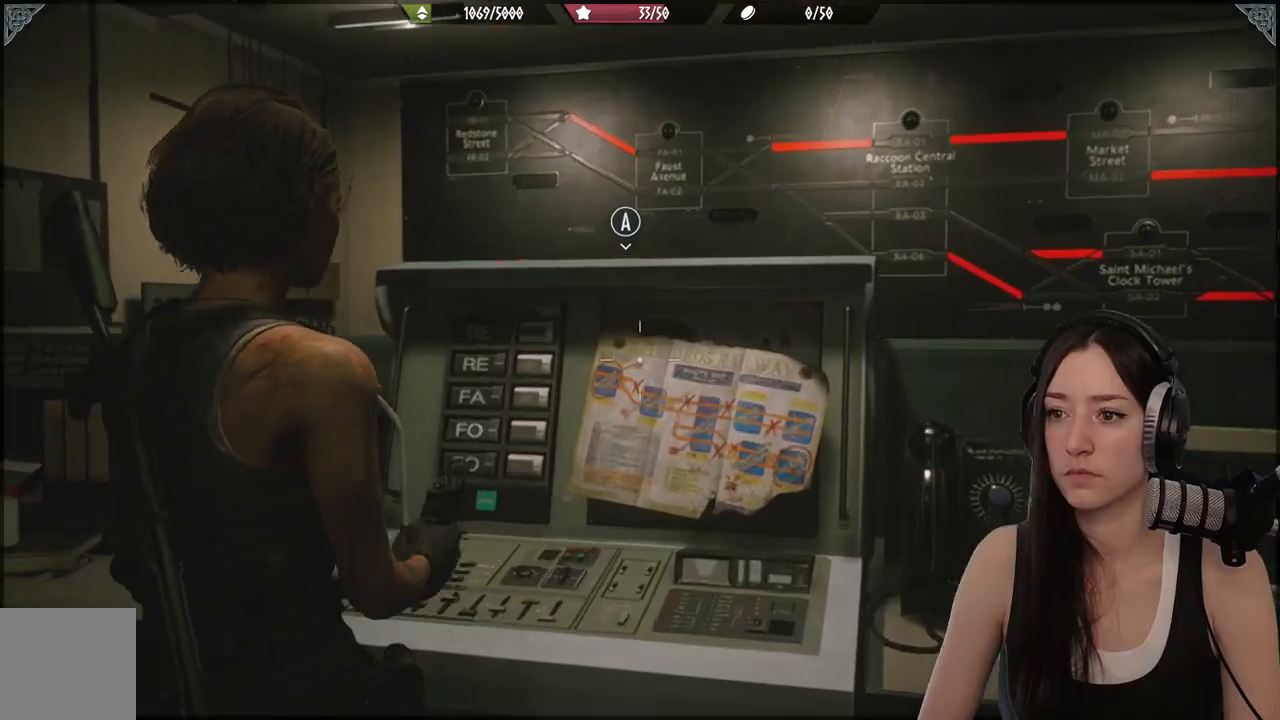
{"buttons": ["L2"], "left_stick": "right", "right_stick": "center", "events": [[150, "right_stick", "center"], [183, "left_stick", "right"]]}
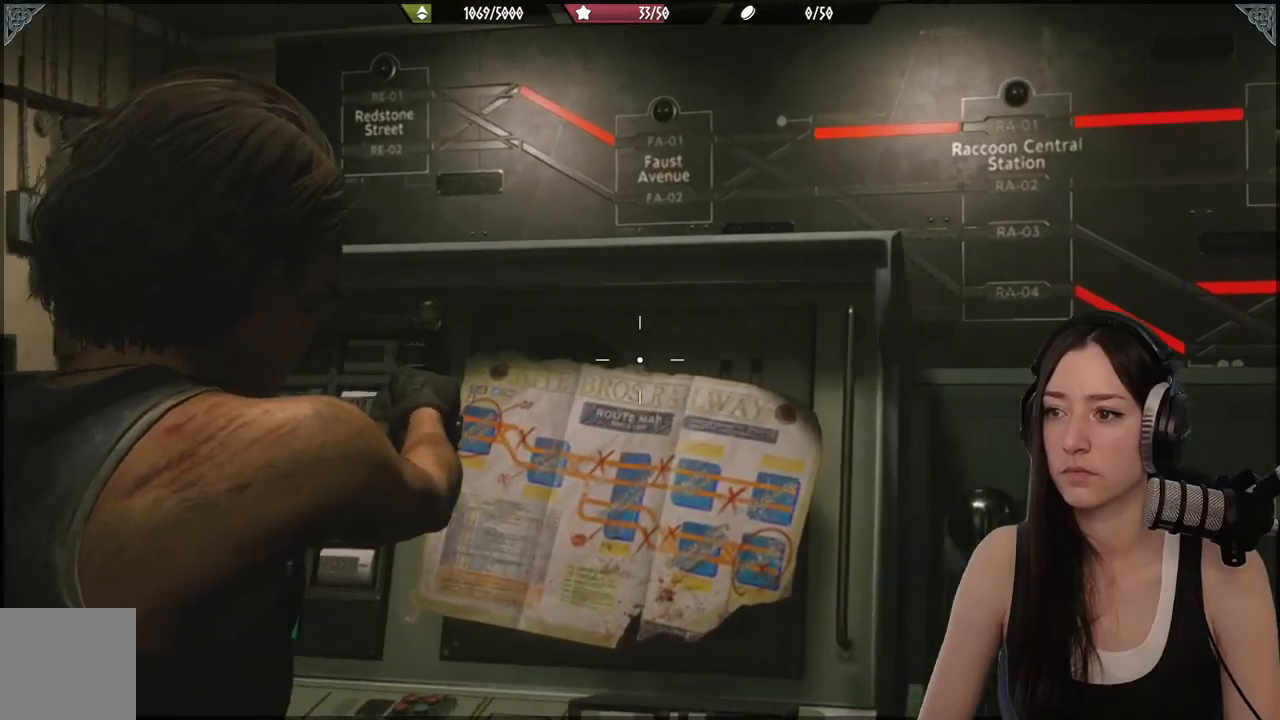
{"buttons": ["L2"], "left_stick": "right", "right_stick": "center", "events": []}
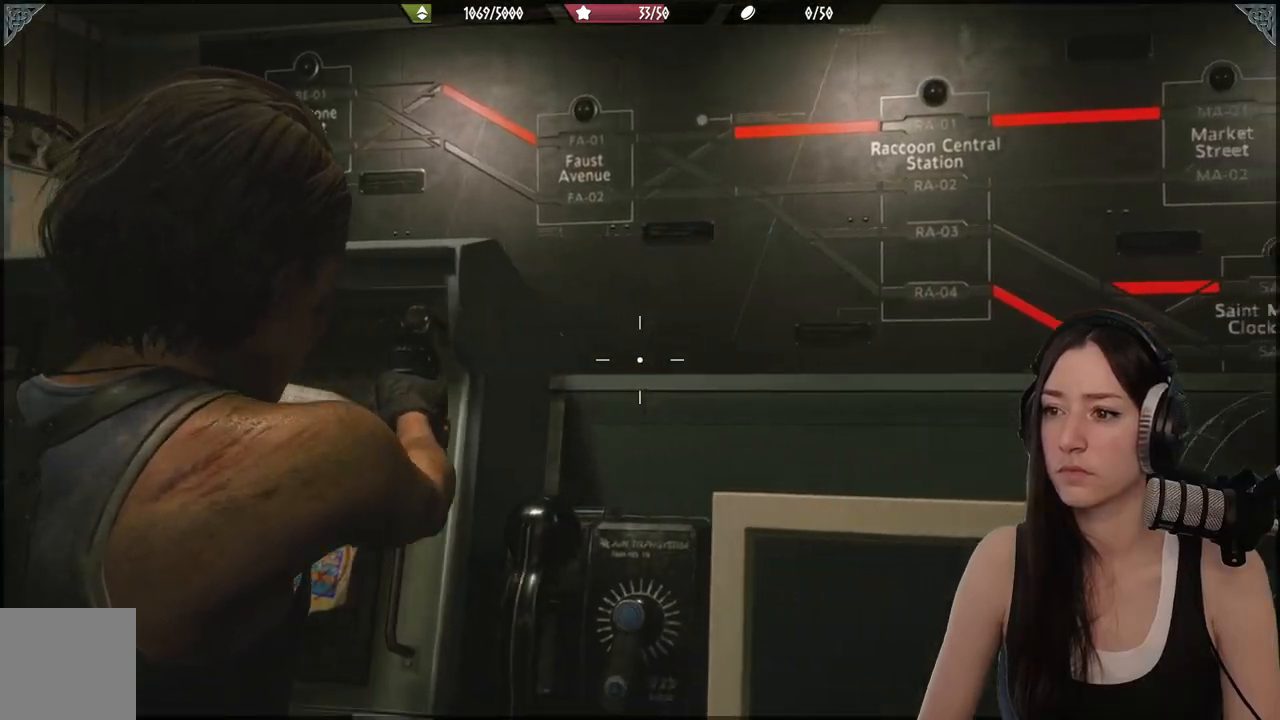
{"buttons": ["L2"], "left_stick": "center", "right_stick": "center", "events": [[100, "left_stick", "center"], [100, "right_stick", "up"], [183, "right_stick", "up-left"], [317, "right_stick", "center"]]}
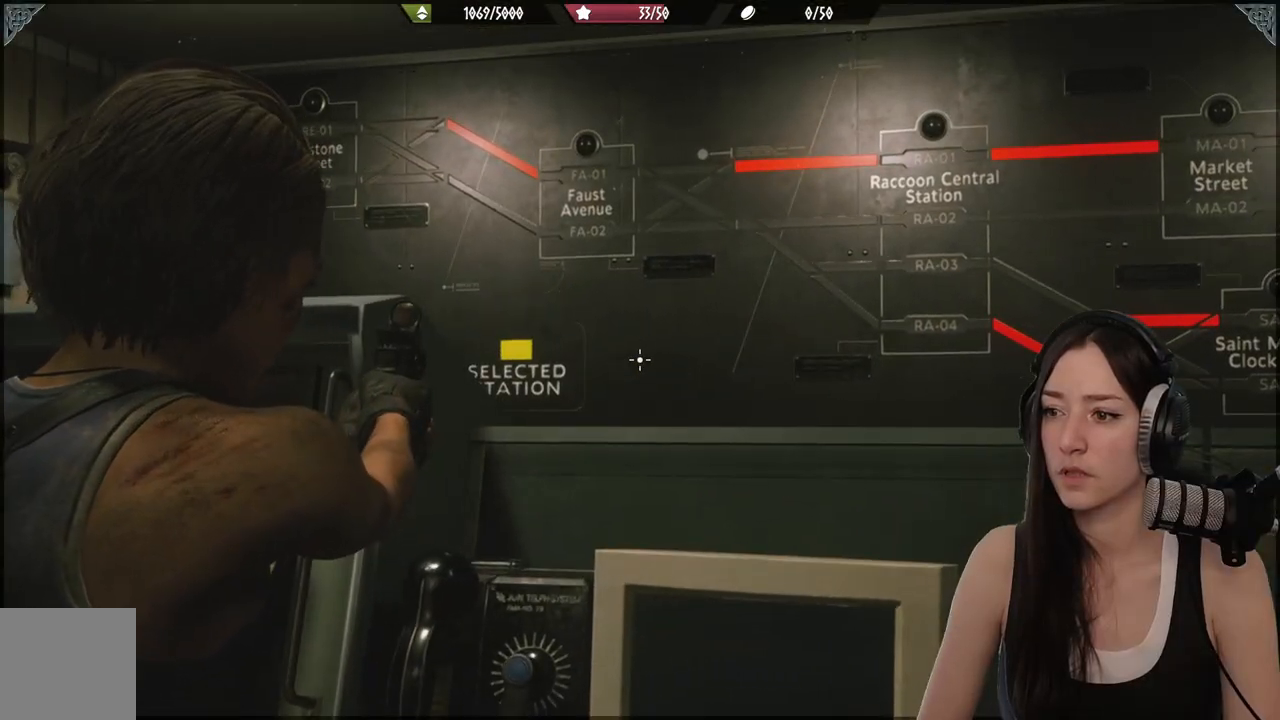
{"buttons": [], "left_stick": "left", "right_stick": "center", "events": [[100, "L2", "up"], [133, "left_stick", "down-left"], [200, "right_stick", "down-left"], [383, "left_stick", "left"], [417, "right_stick", "center"]]}
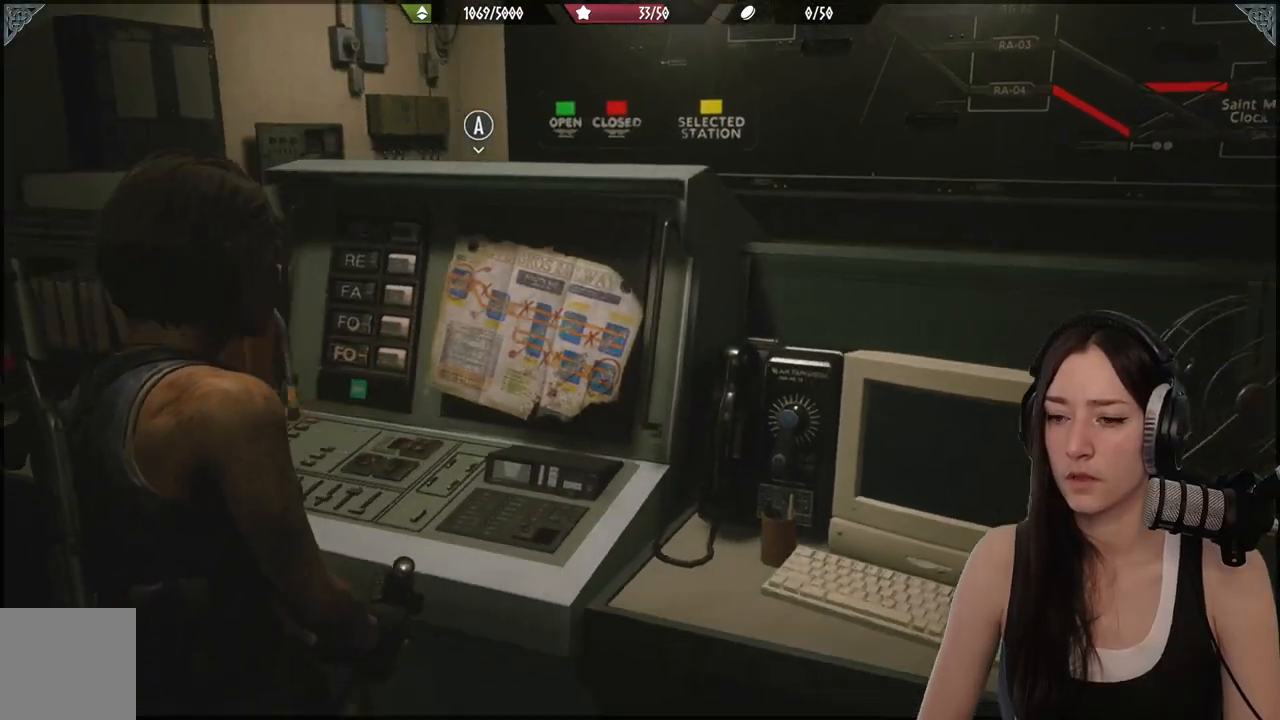
{"buttons": ["L2"], "left_stick": "center", "right_stick": "center", "events": [[83, "L2", "down"], [183, "left_stick", "center"]]}
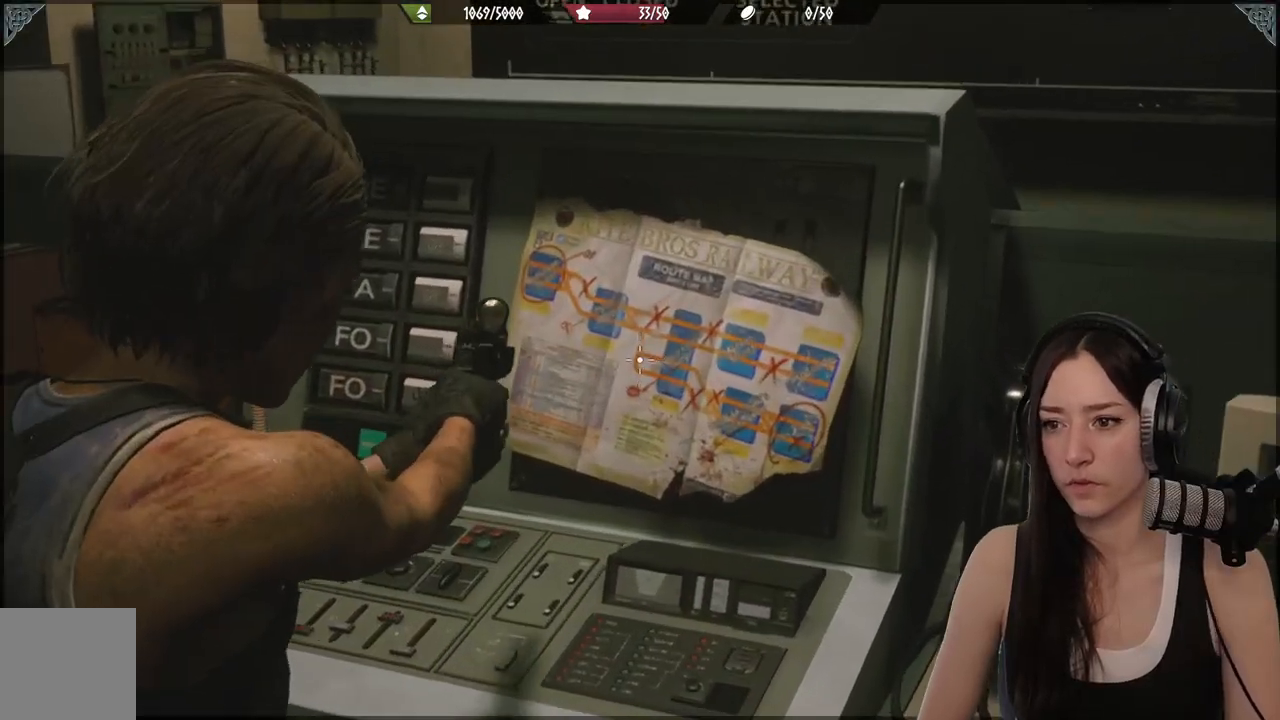
{"buttons": ["L2"], "left_stick": "center", "right_stick": "up-left", "events": [[350, "right_stick", "up"], [400, "right_stick", "up-left"]]}
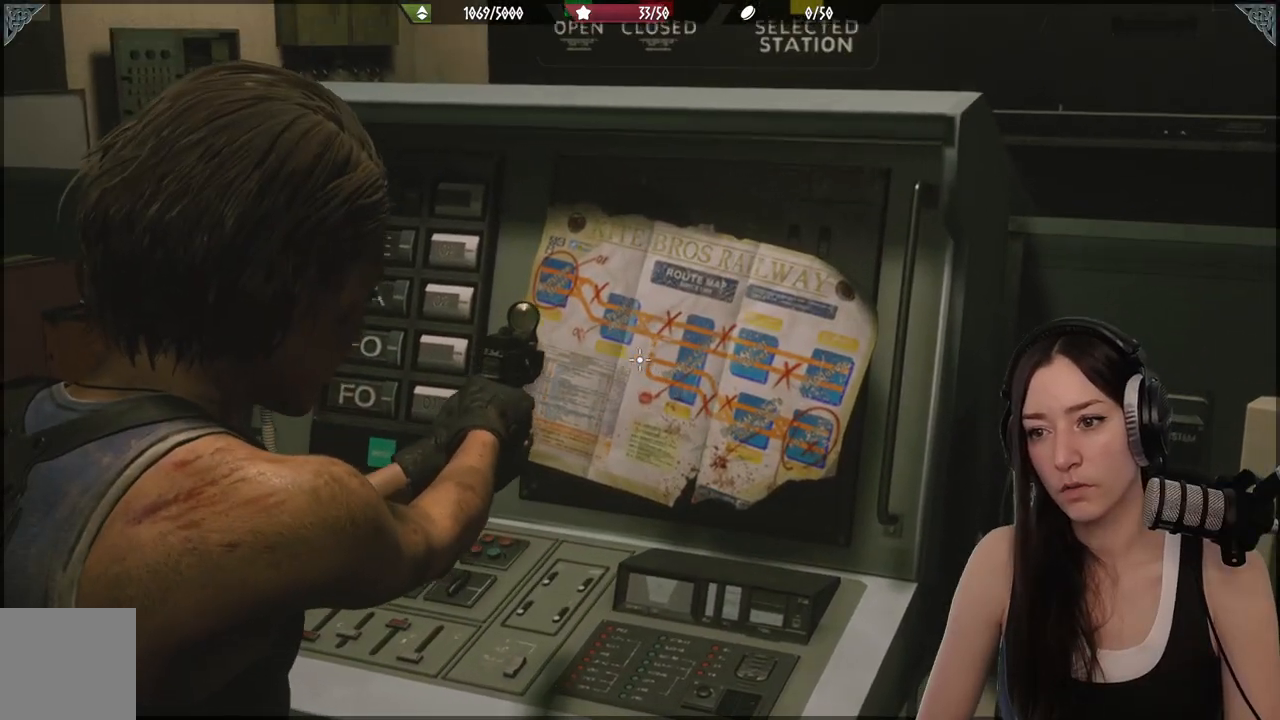
{"buttons": ["L2"], "left_stick": "center", "right_stick": "center", "events": [[17, "right_stick", "up"], [117, "right_stick", "center"]]}
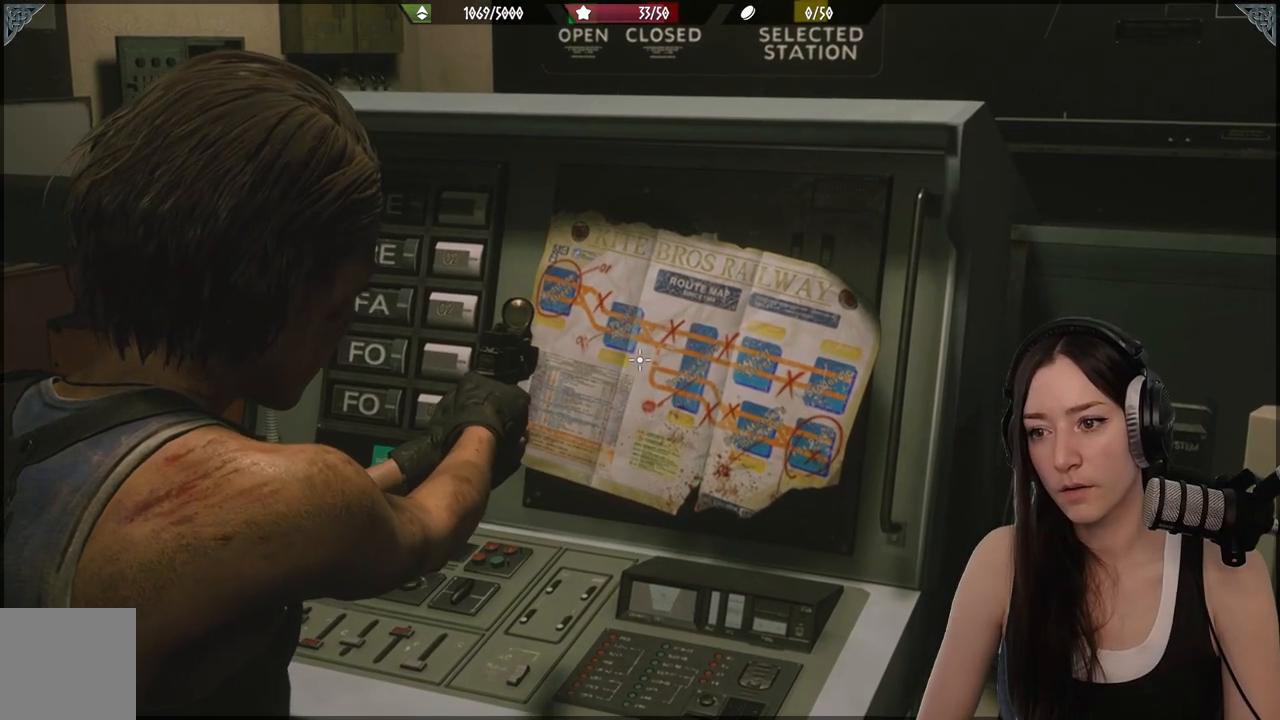
{"buttons": ["L2"], "left_stick": "center", "right_stick": "up-right", "events": [[483, "right_stick", "up-right"]]}
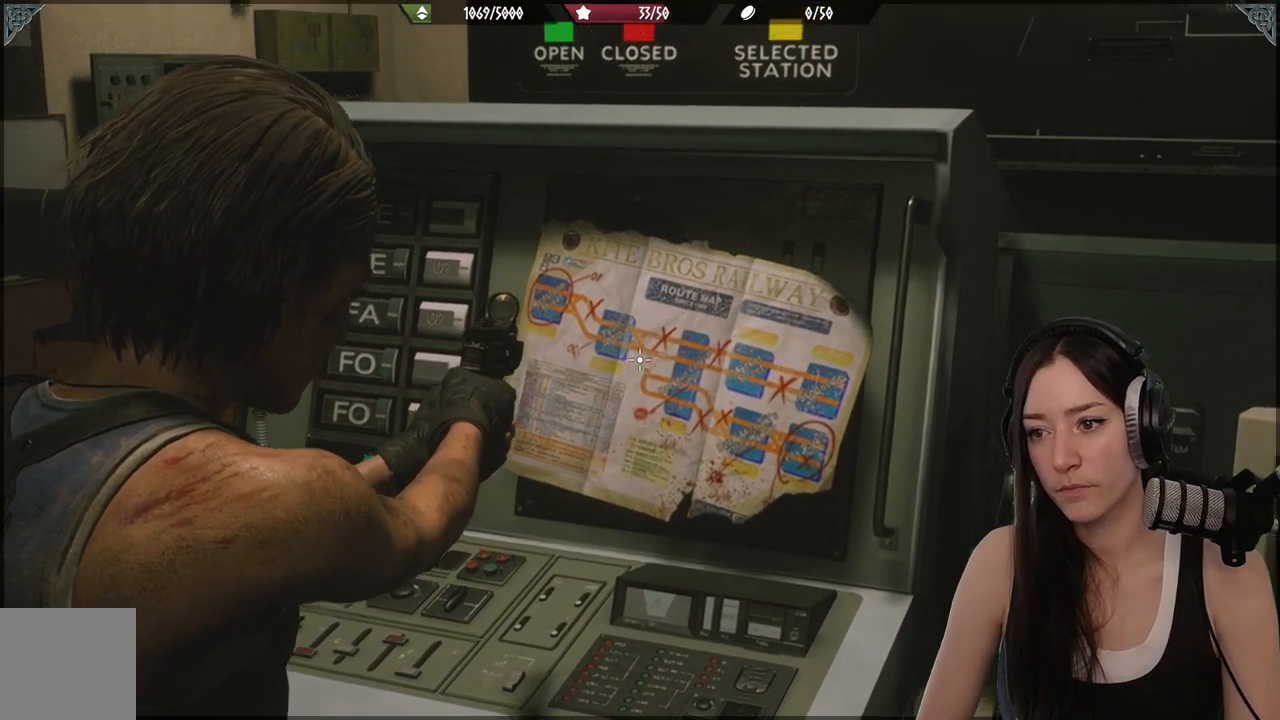
{"buttons": ["L2"], "left_stick": "center", "right_stick": "left", "events": [[117, "right_stick", "right"], [417, "right_stick", "center"], [483, "right_stick", "left"]]}
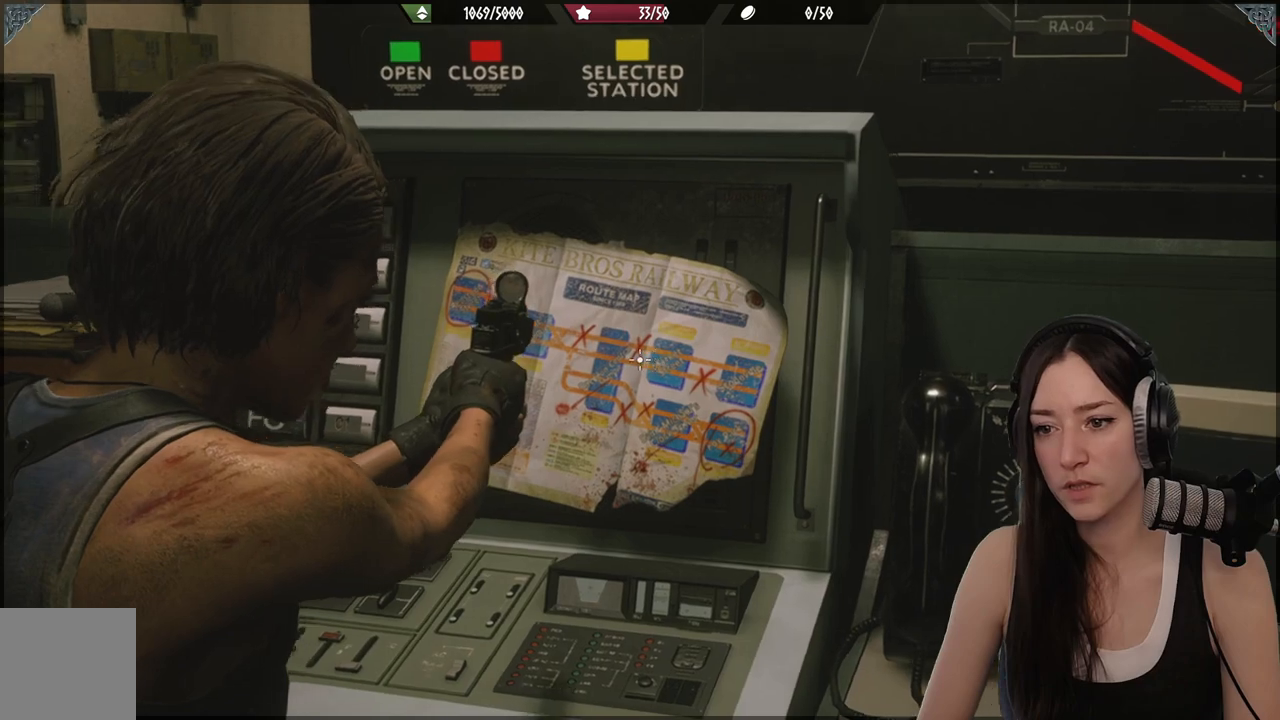
{"buttons": [], "left_stick": "up", "right_stick": "center", "events": [[167, "L2", "up"], [183, "right_stick", "center"], [250, "left_stick", "up"]]}
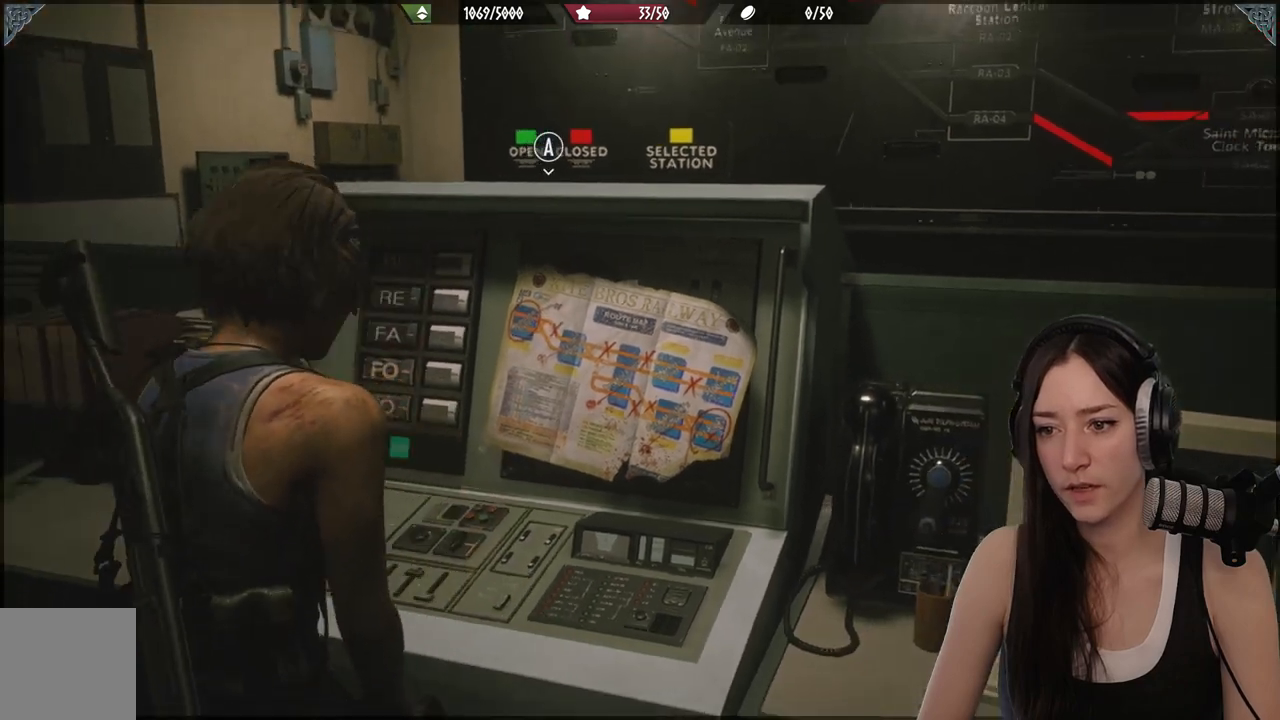
{"buttons": ["L2"], "left_stick": "center", "right_stick": "center", "events": [[117, "L2", "down"], [117, "left_stick", "center"]]}
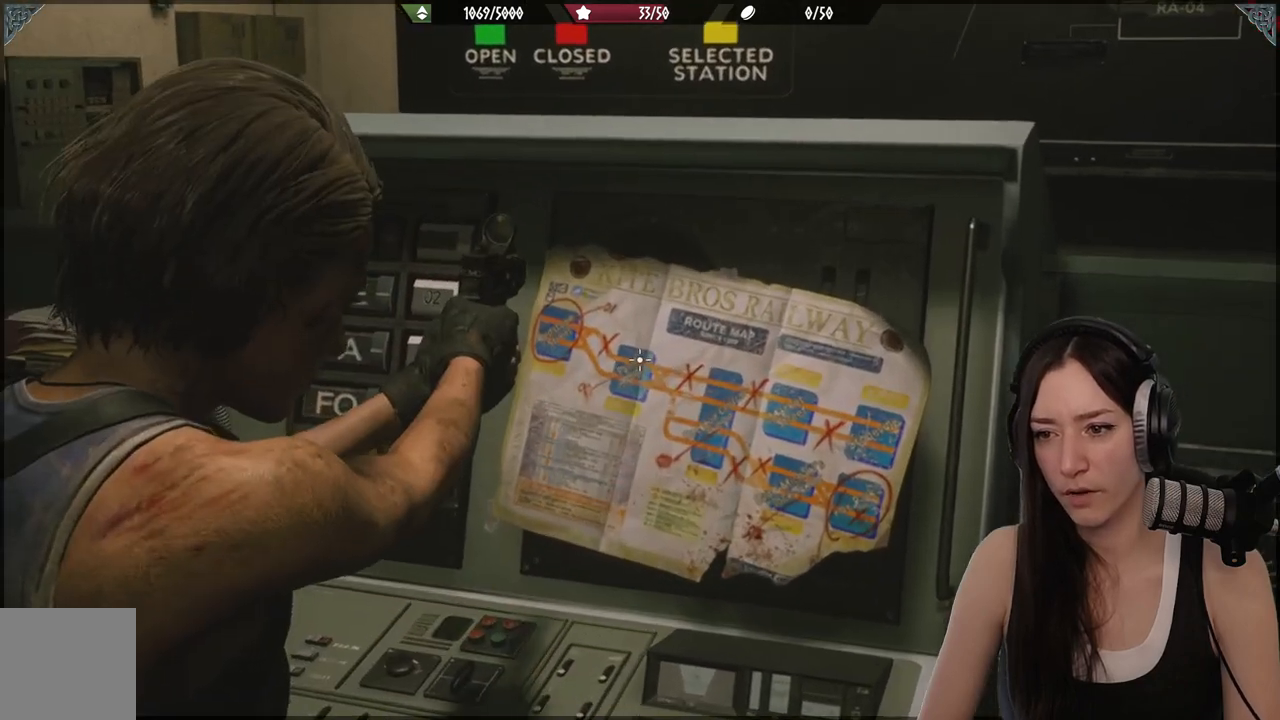
{"buttons": ["L2"], "left_stick": "center", "right_stick": "down-left", "events": [[433, "right_stick", "down-left"]]}
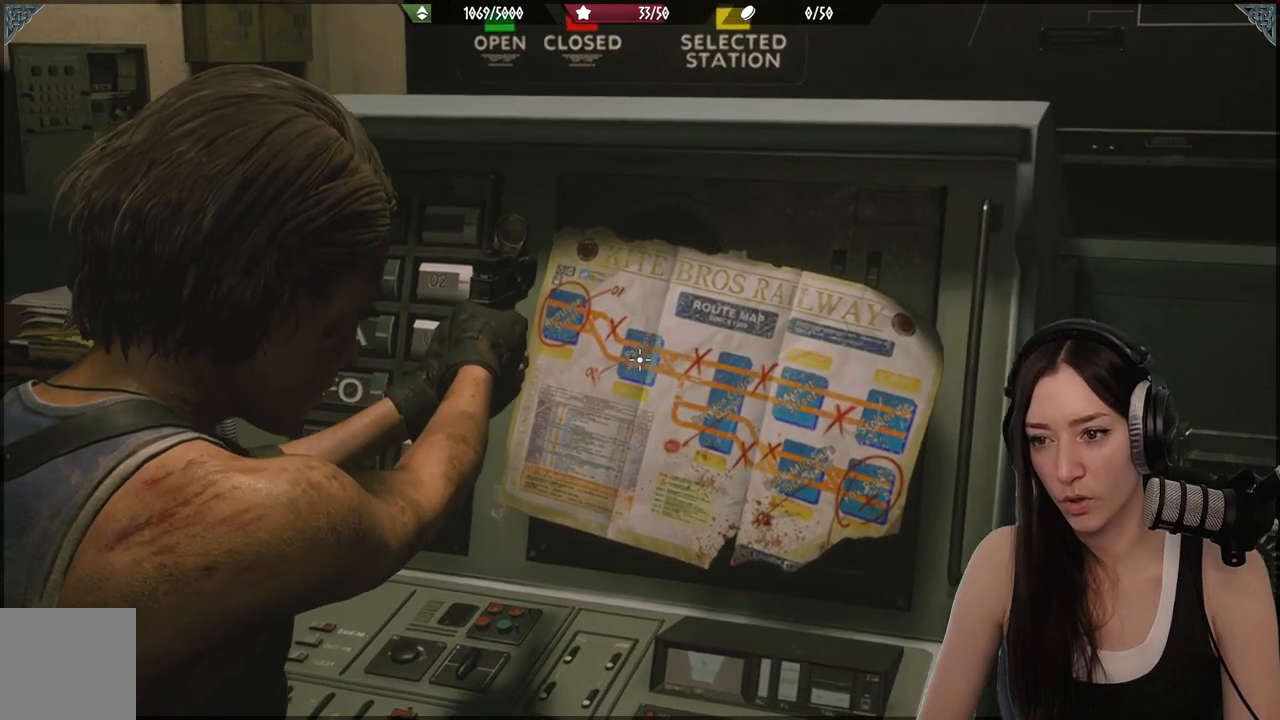
{"buttons": ["L2"], "left_stick": "center", "right_stick": "center", "events": [[100, "right_stick", "left"], [483, "right_stick", "center"]]}
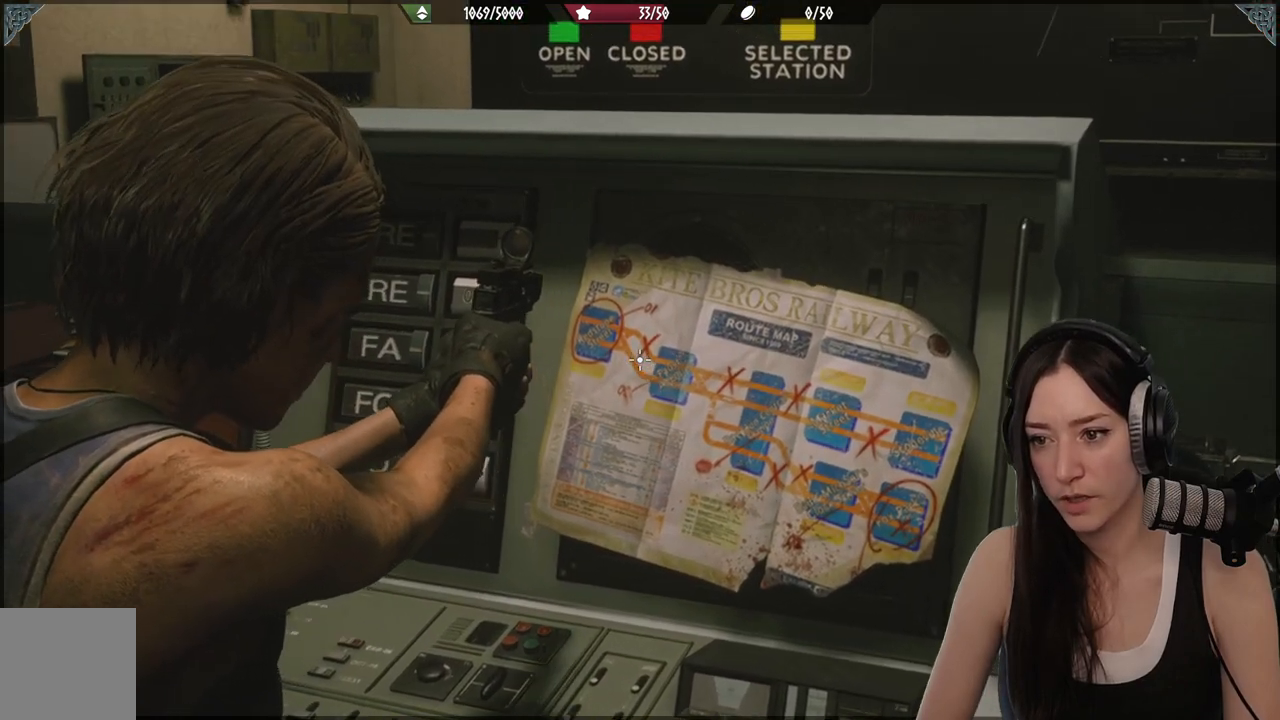
{"buttons": ["L2"], "left_stick": "center", "right_stick": "down", "events": [[83, "right_stick", "down"]]}
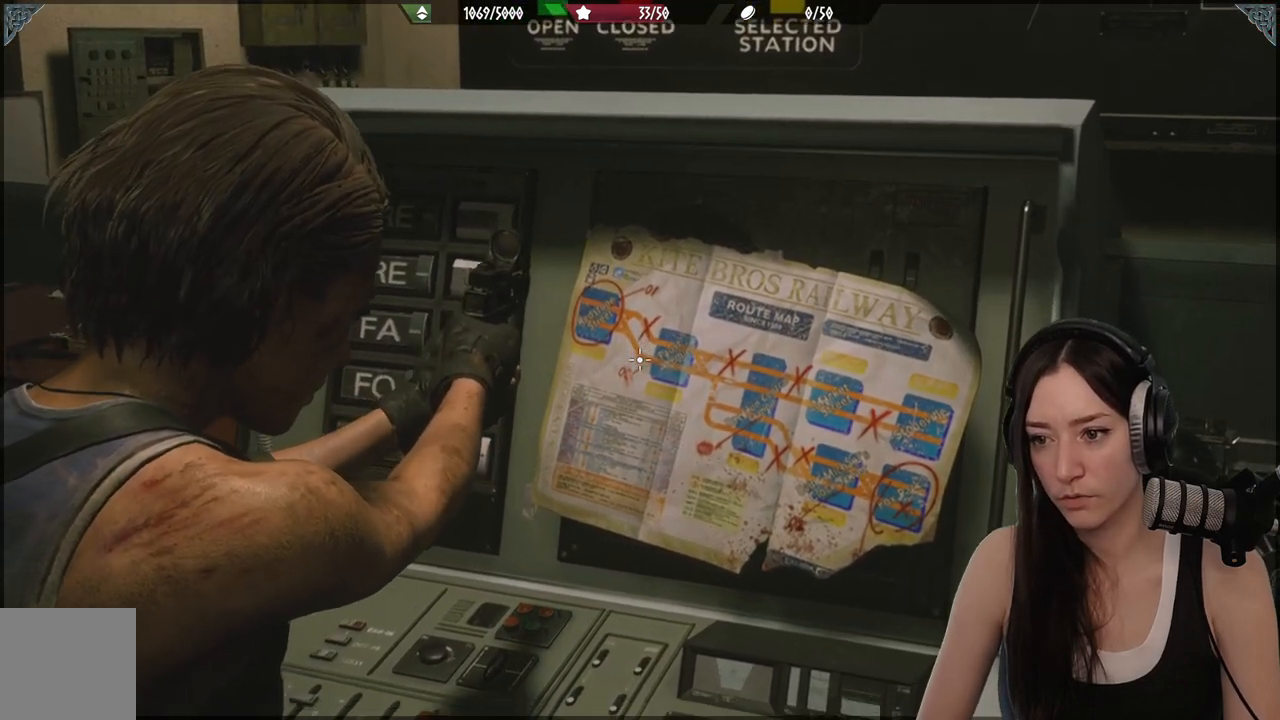
{"buttons": ["L2"], "left_stick": "center", "right_stick": "right", "events": [[50, "right_stick", "down-right"], [150, "right_stick", "right"]]}
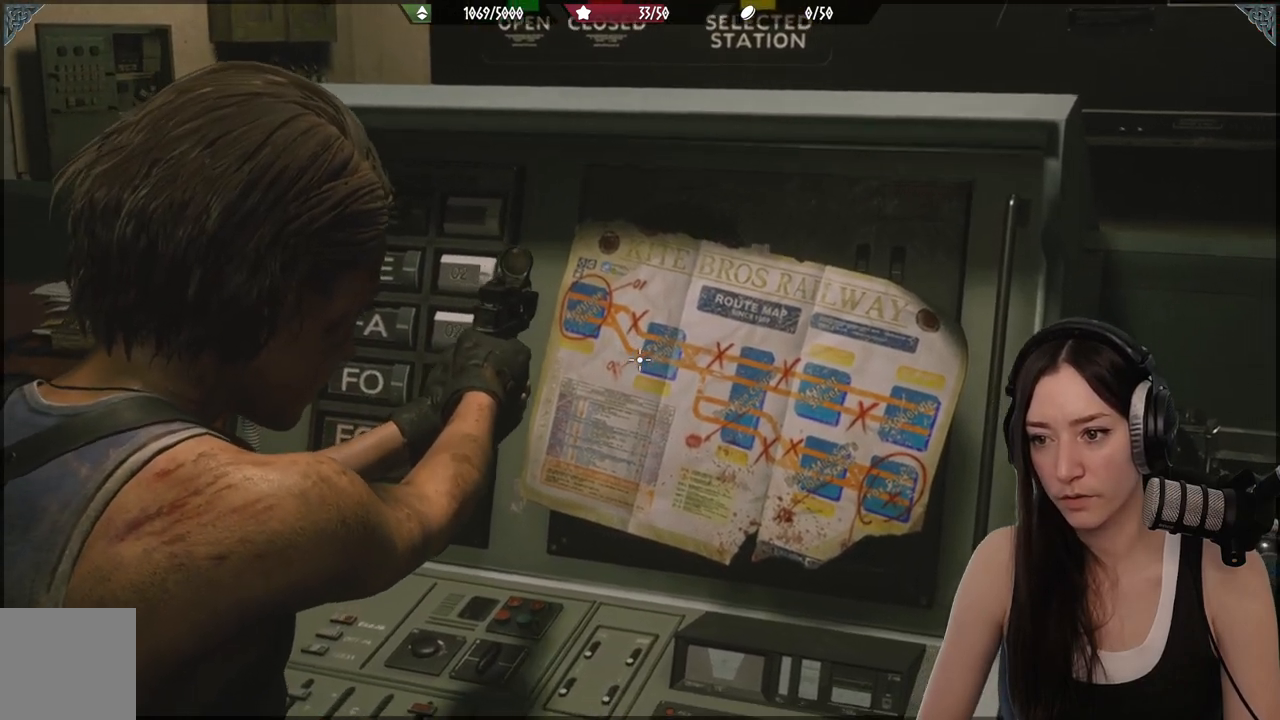
{"buttons": ["L2"], "left_stick": "center", "right_stick": "right", "events": []}
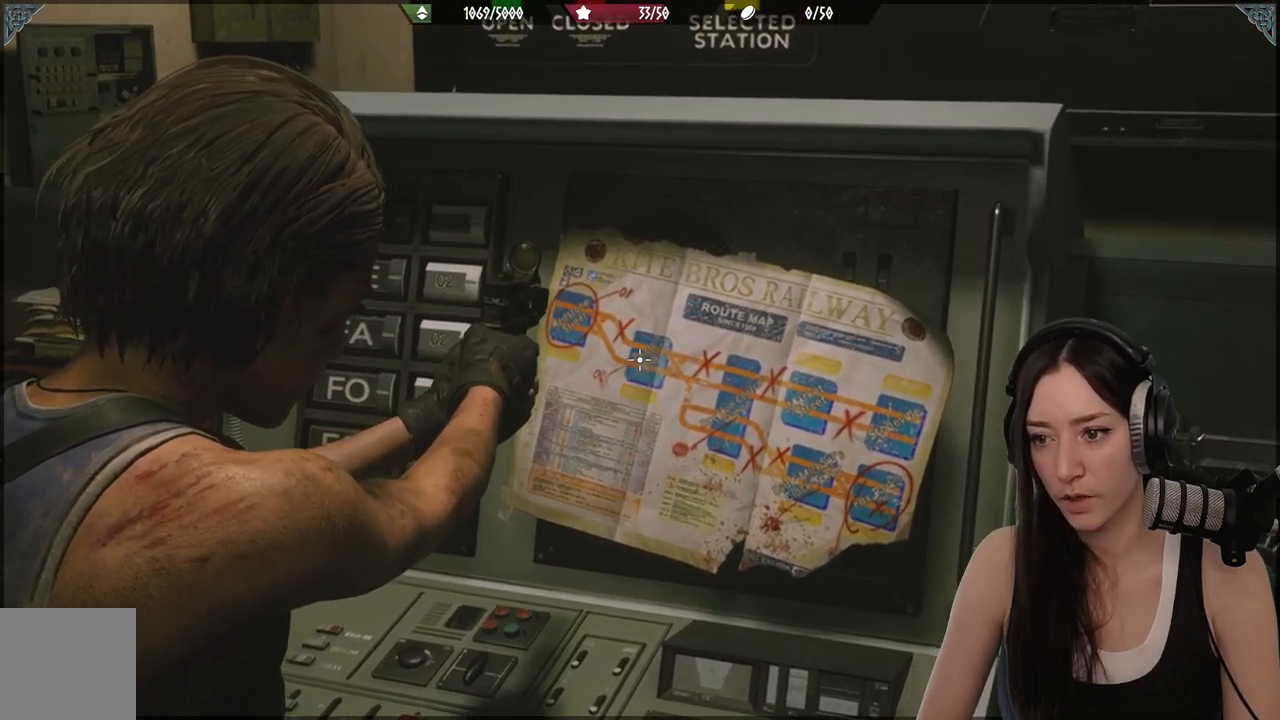
{"buttons": ["L2"], "left_stick": "center", "right_stick": "right", "events": []}
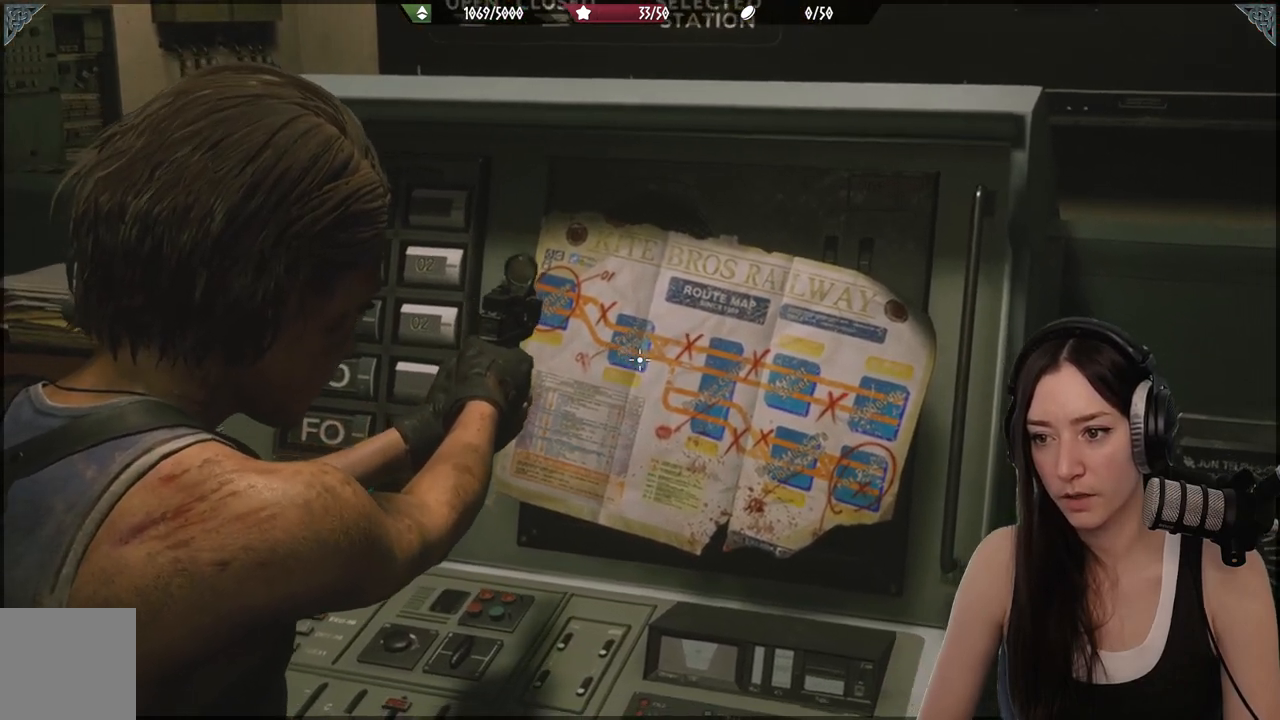
{"buttons": ["L2"], "left_stick": "center", "right_stick": "right", "events": []}
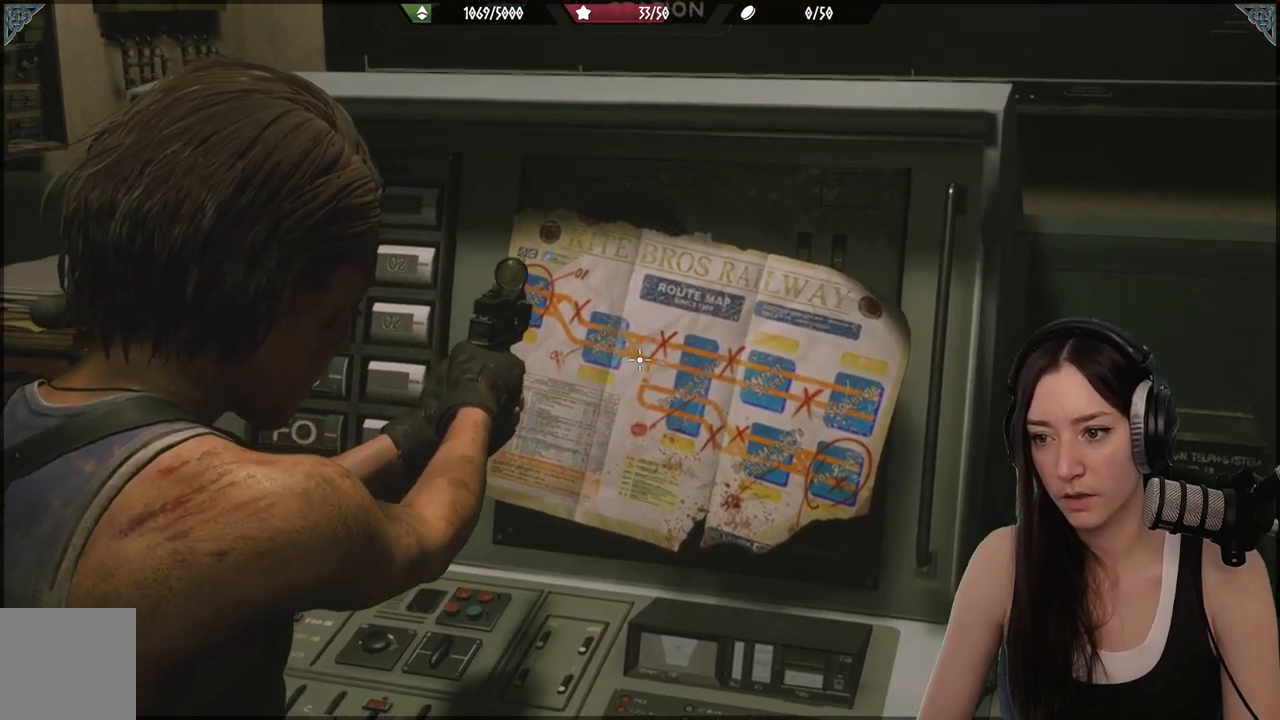
{"buttons": ["L2"], "left_stick": "center", "right_stick": "down", "events": [[100, "right_stick", "down-right"], [300, "right_stick", "down"]]}
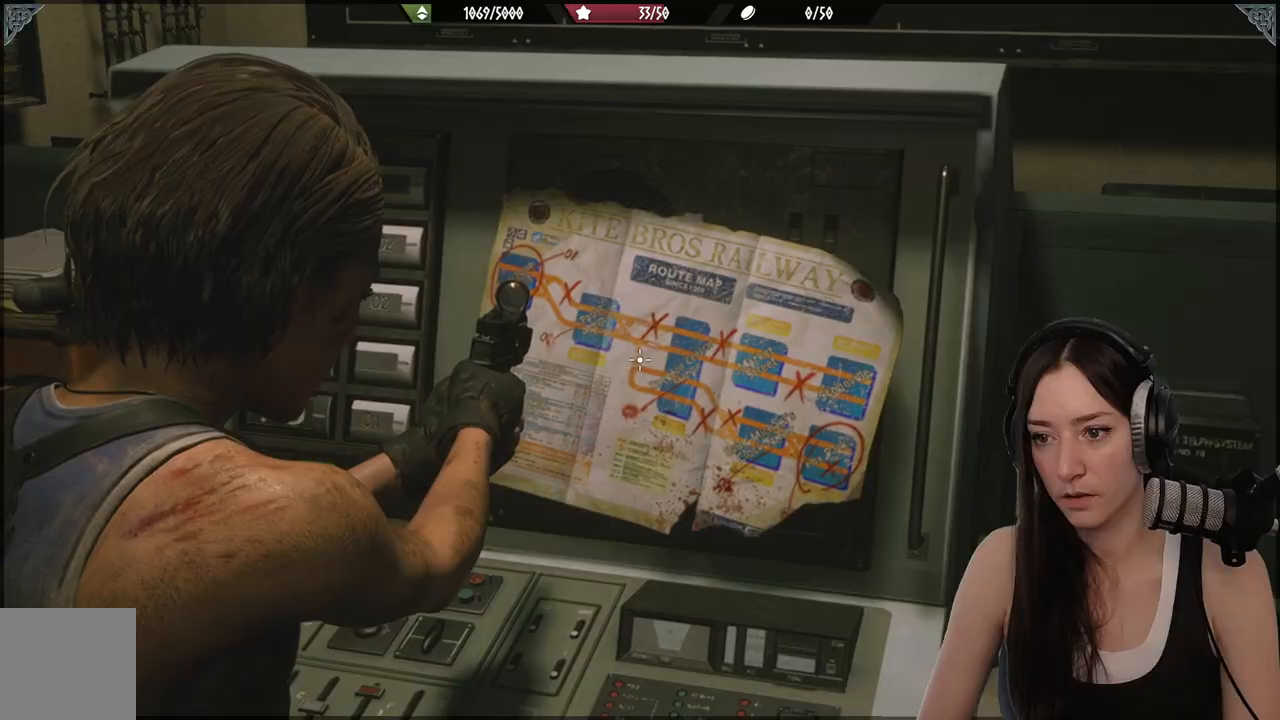
{"buttons": ["L2"], "left_stick": "center", "right_stick": "down", "events": []}
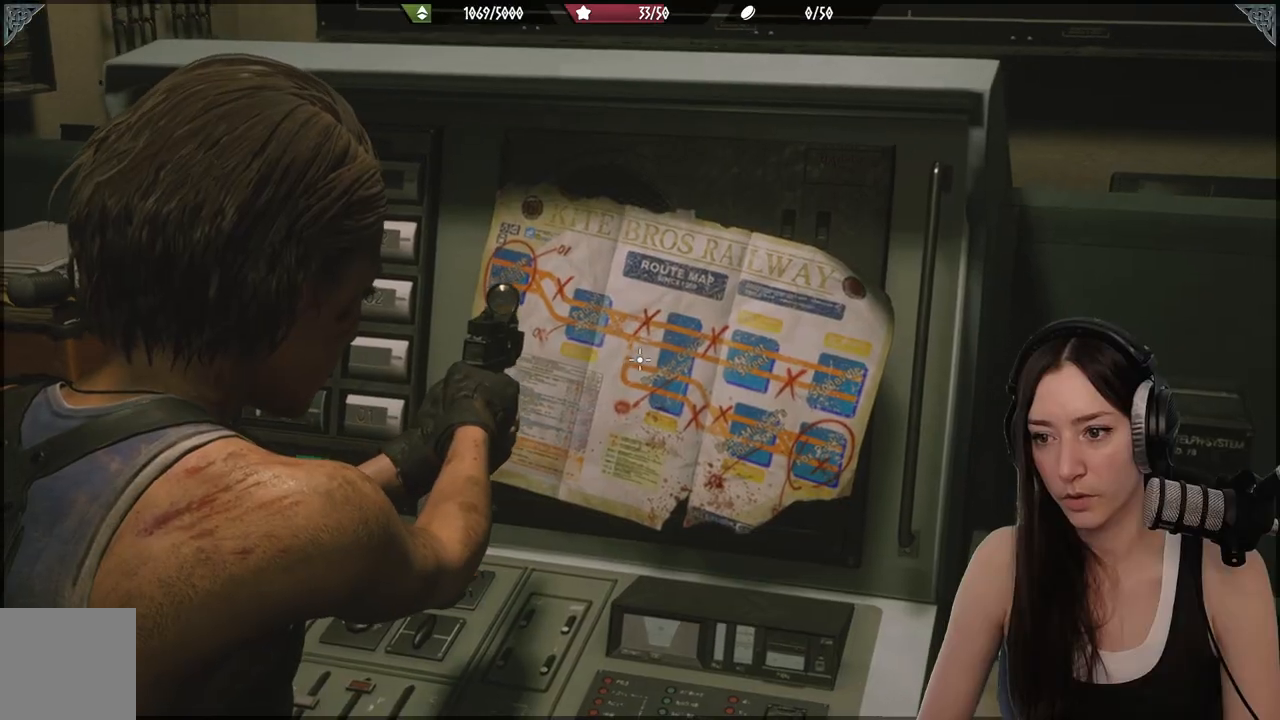
{"buttons": ["L2"], "left_stick": "center", "right_stick": "center", "events": [[250, "right_stick", "down-left"], [400, "right_stick", "center"]]}
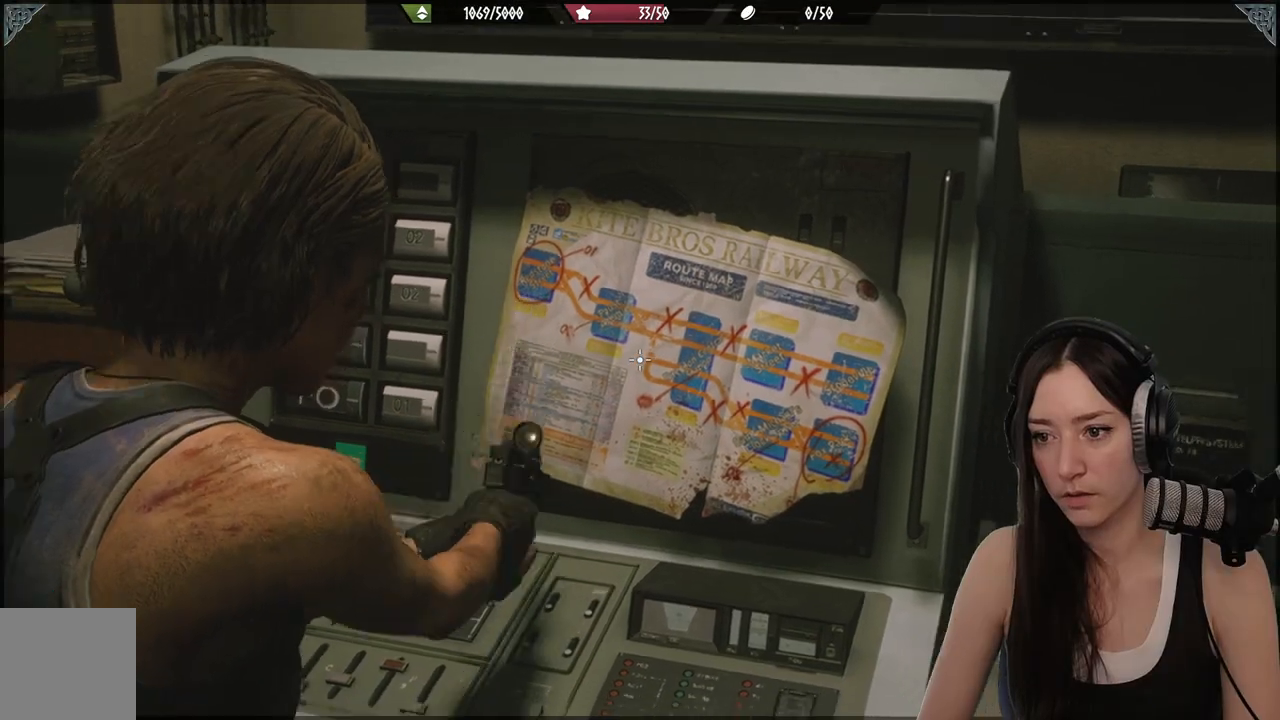
{"buttons": [], "left_stick": "center", "right_stick": "center", "events": [[17, "L2", "up"], [100, "right_stick", "up-right"], [267, "right_stick", "center"]]}